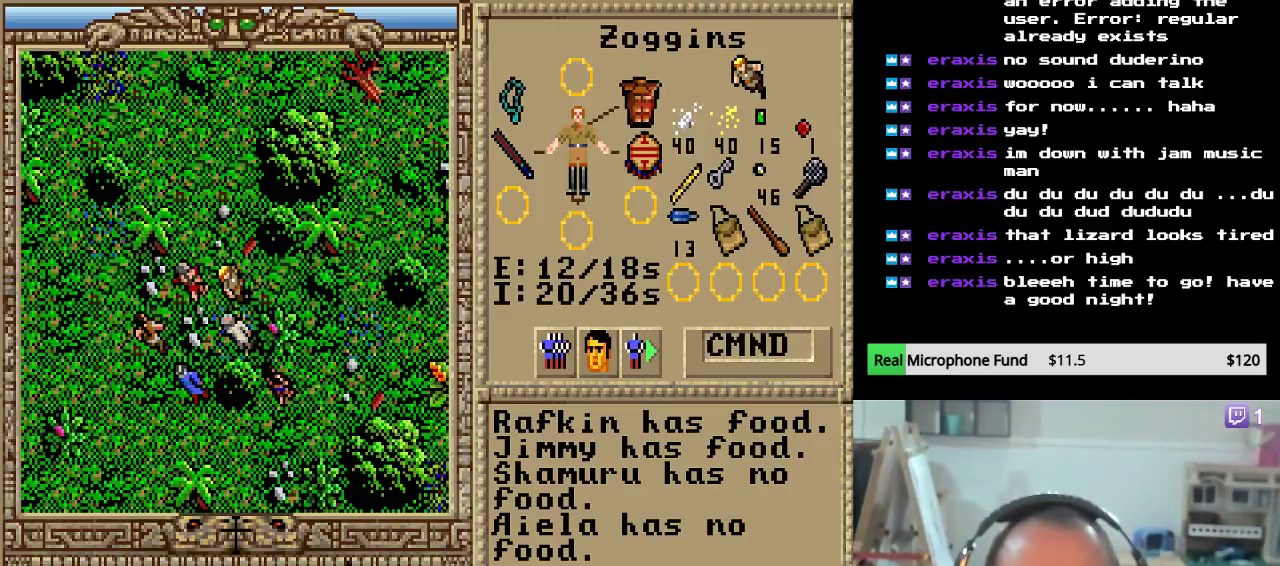
Gameplay with keyboard and mouse; each line is a JSON object with the keys held at the frame after it. "events" lists presses ("down") and releases ("up") of "down", "escape", "left", "right" and "up" between this image and that frame as [ms after this image, input, new state], when the widget could be followed in between. No other keys are recorded. Mouse buttons are not recorded. Not read: mouse_move.
{"keys": [], "events": [[102, "right", "up"], [170, "right", "down"], [306, "right", "up"], [340, "right", "down"], [510, "right", "up"]]}
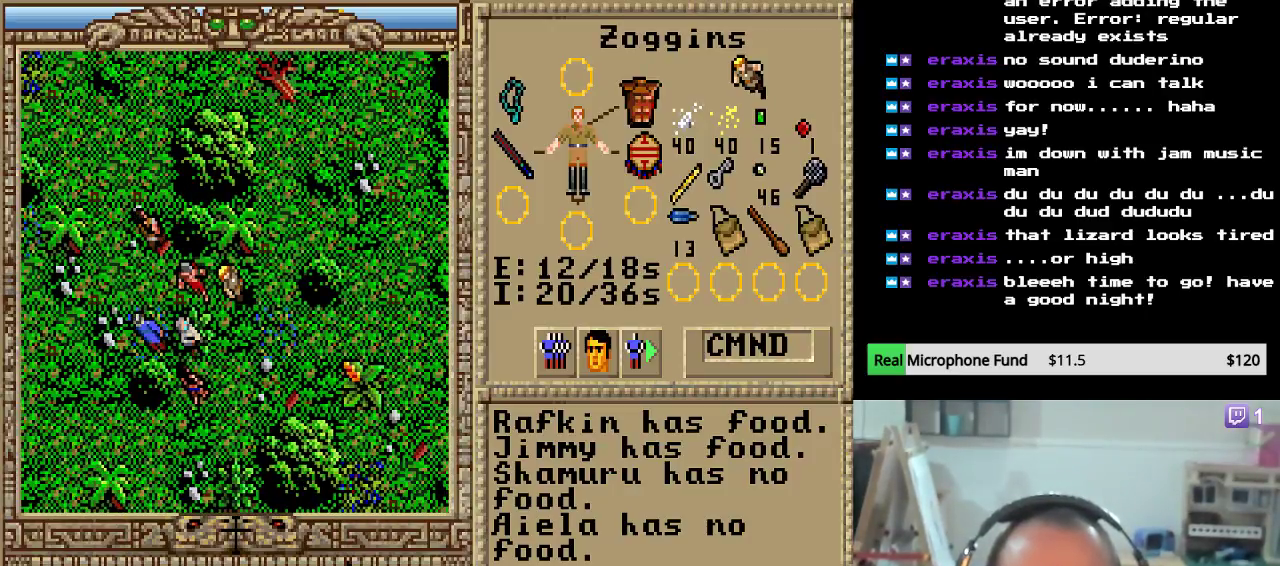
{"keys": [], "events": [[68, "up", "down"], [204, "up", "up"], [238, "up", "down"], [408, "up", "up"]]}
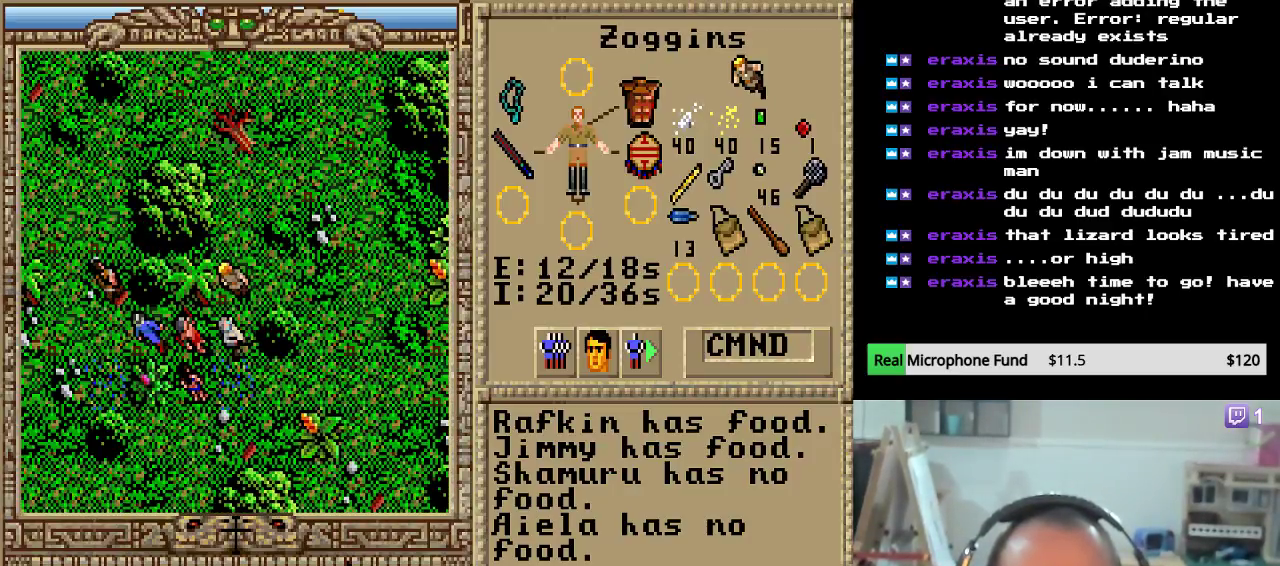
{"keys": ["up"], "events": [[34, "right", "down"], [170, "right", "up"], [238, "right", "down"], [357, "right", "up"], [391, "up", "down"]]}
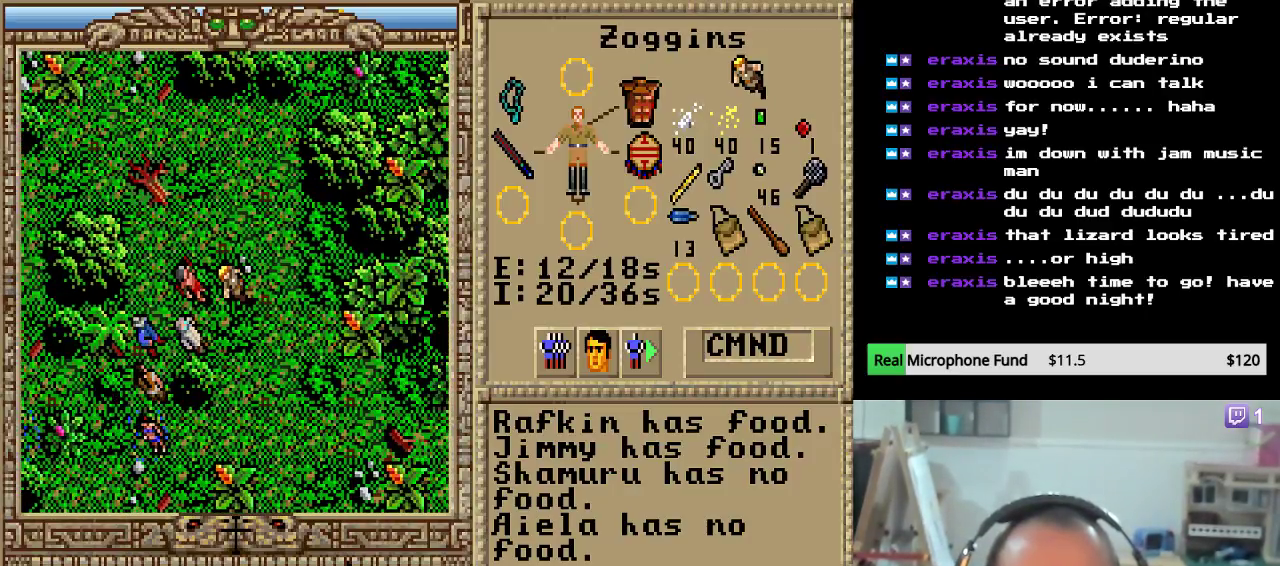
{"keys": ["left"], "events": [[68, "up", "up"], [136, "up", "down"], [306, "up", "up"], [408, "left", "down"]]}
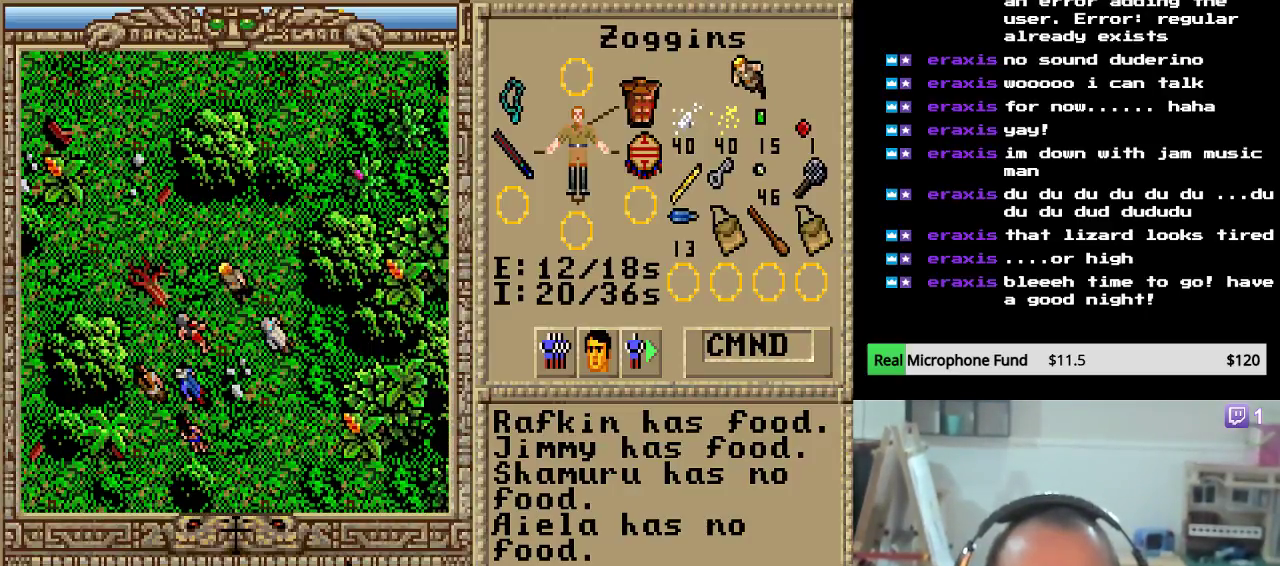
{"keys": [], "events": [[102, "left", "up"], [153, "left", "down"], [289, "left", "up"], [323, "up", "down"], [493, "up", "up"]]}
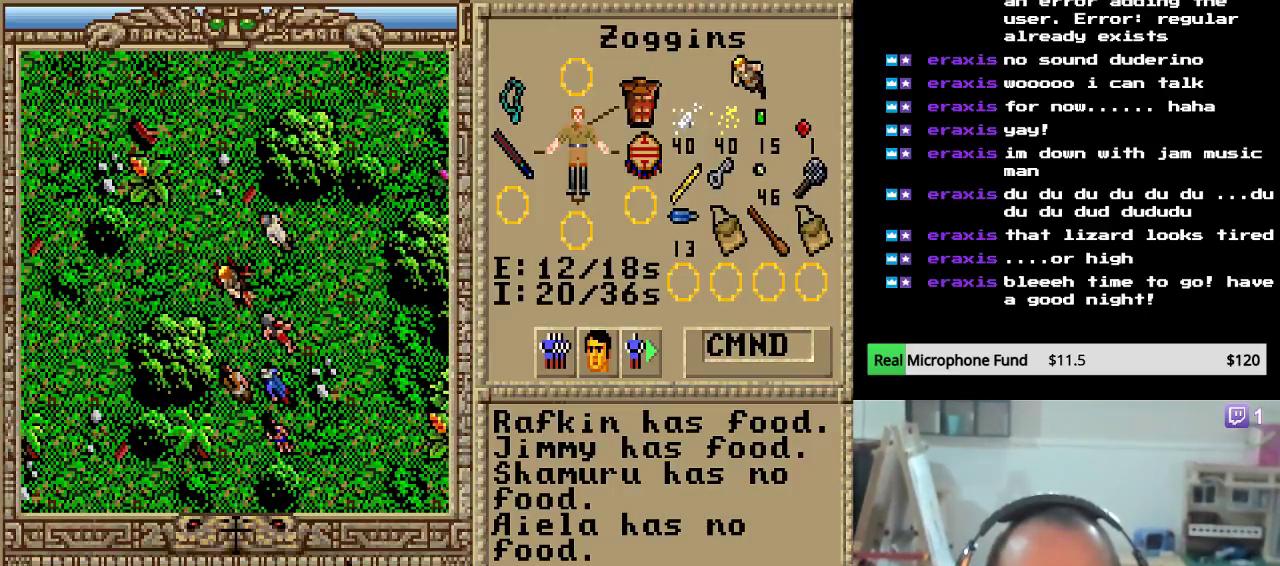
{"keys": ["up"], "events": [[85, "up", "down"], [221, "up", "up"], [255, "up", "down"], [391, "up", "up"], [459, "up", "down"]]}
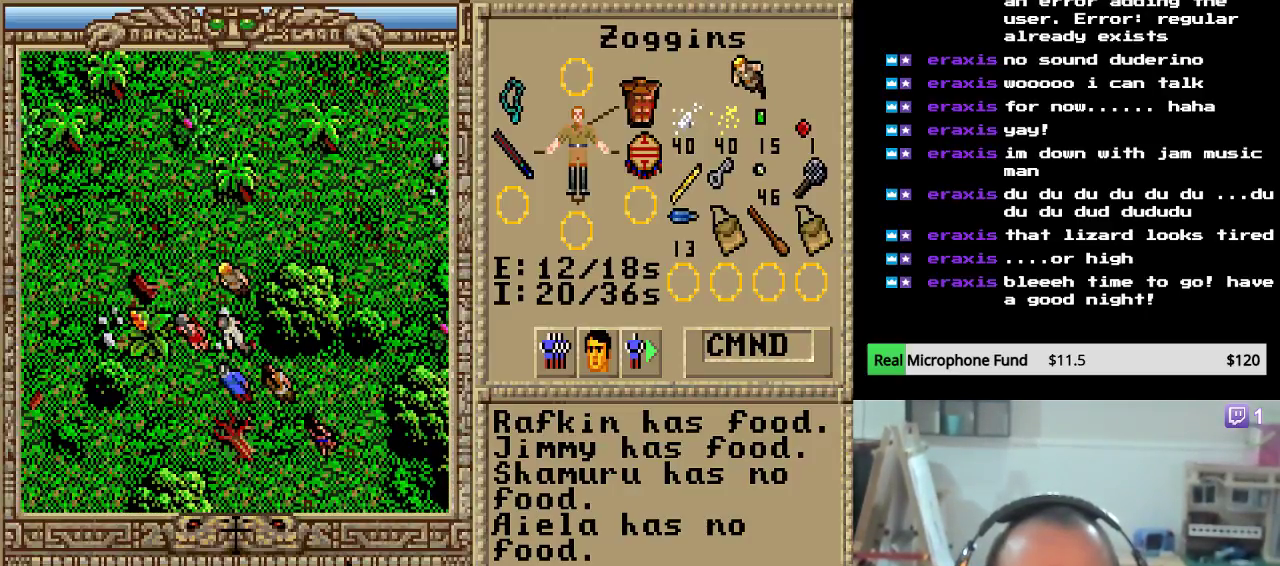
{"keys": [], "events": [[85, "up", "up"], [153, "up", "down"], [255, "up", "up"], [323, "right", "down"], [459, "right", "up"]]}
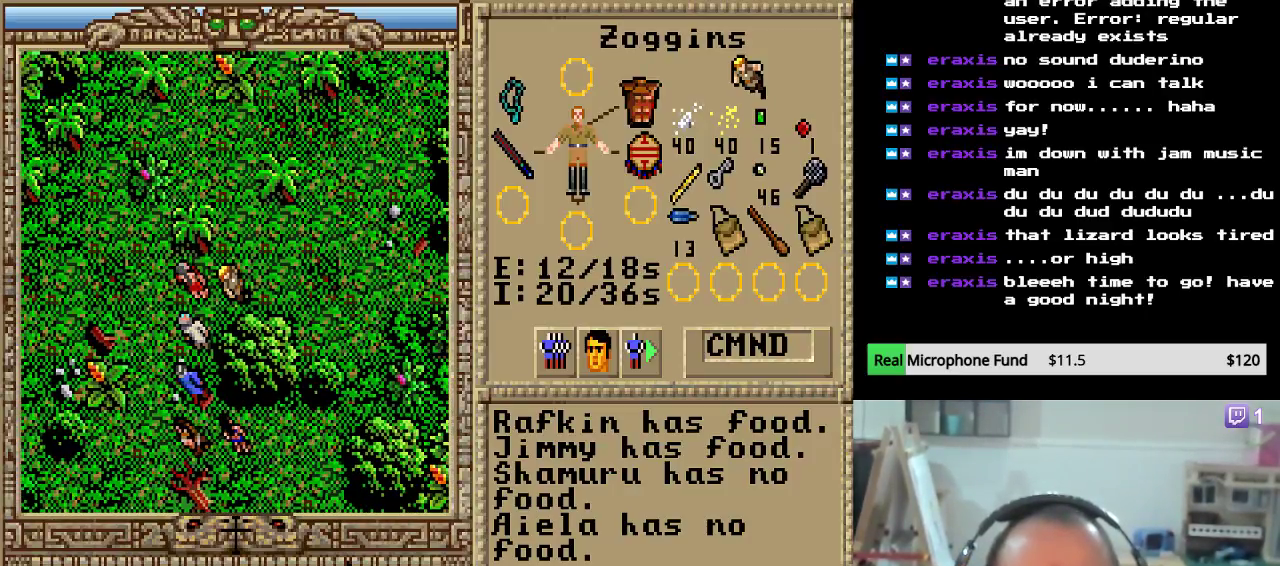
{"keys": [], "events": [[51, "right", "down"], [221, "right", "up"], [289, "up", "down"], [408, "up", "up"]]}
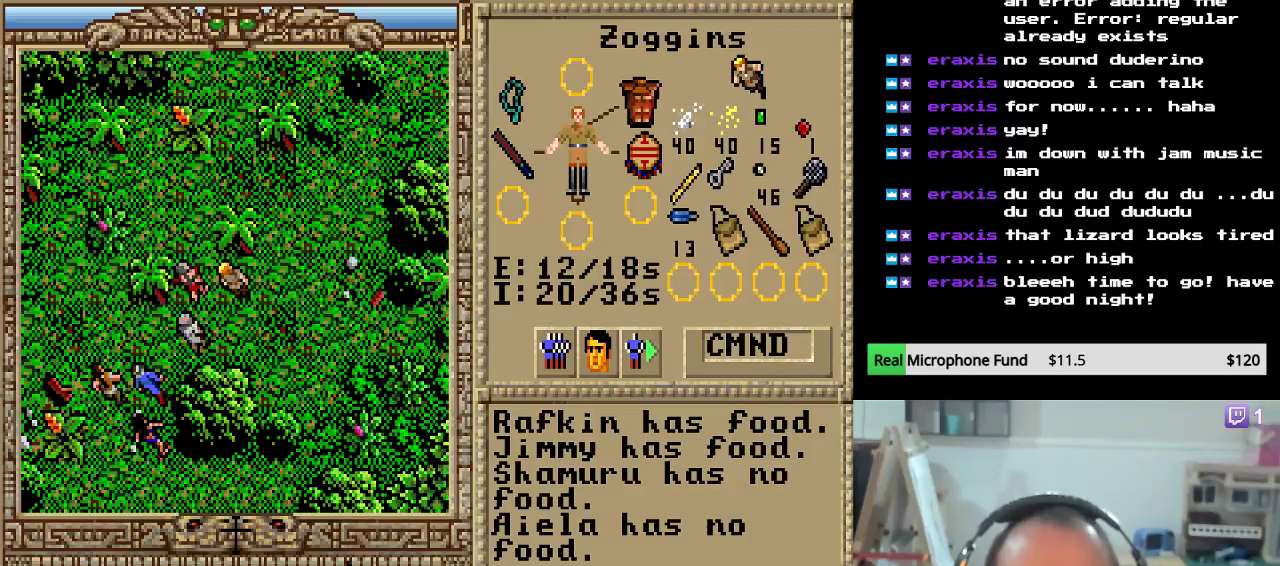
{"keys": ["right"], "events": [[17, "right", "down"], [153, "right", "up"], [204, "right", "down"], [391, "right", "up"], [442, "right", "down"]]}
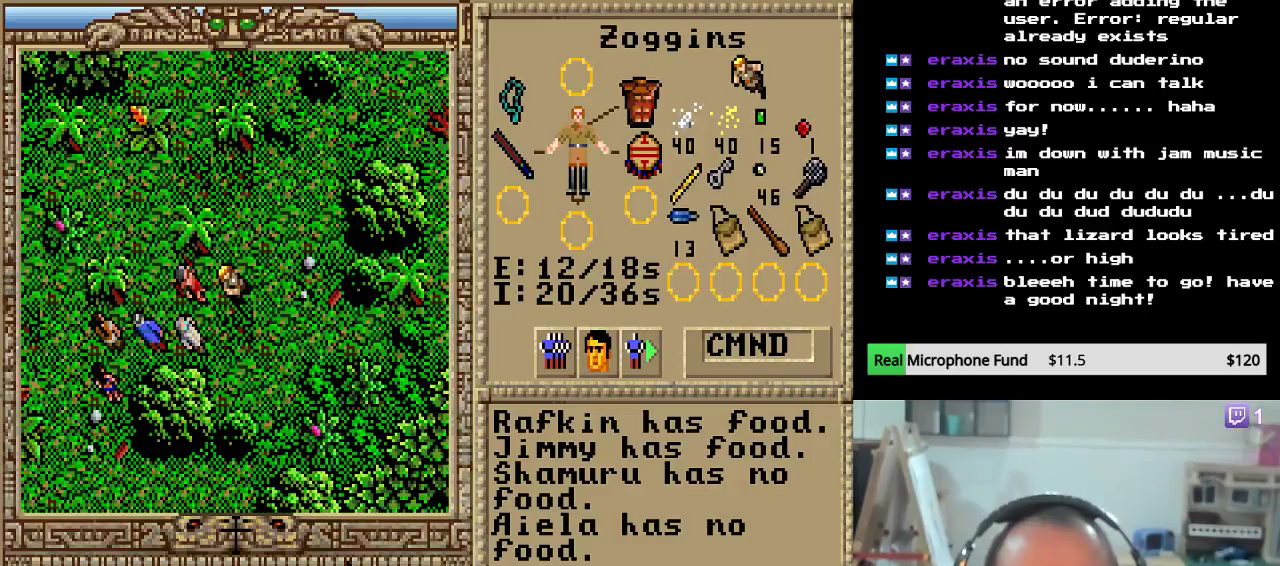
{"keys": [], "events": [[119, "right", "up"], [153, "up", "down"], [306, "up", "up"], [374, "up", "down"], [510, "up", "up"]]}
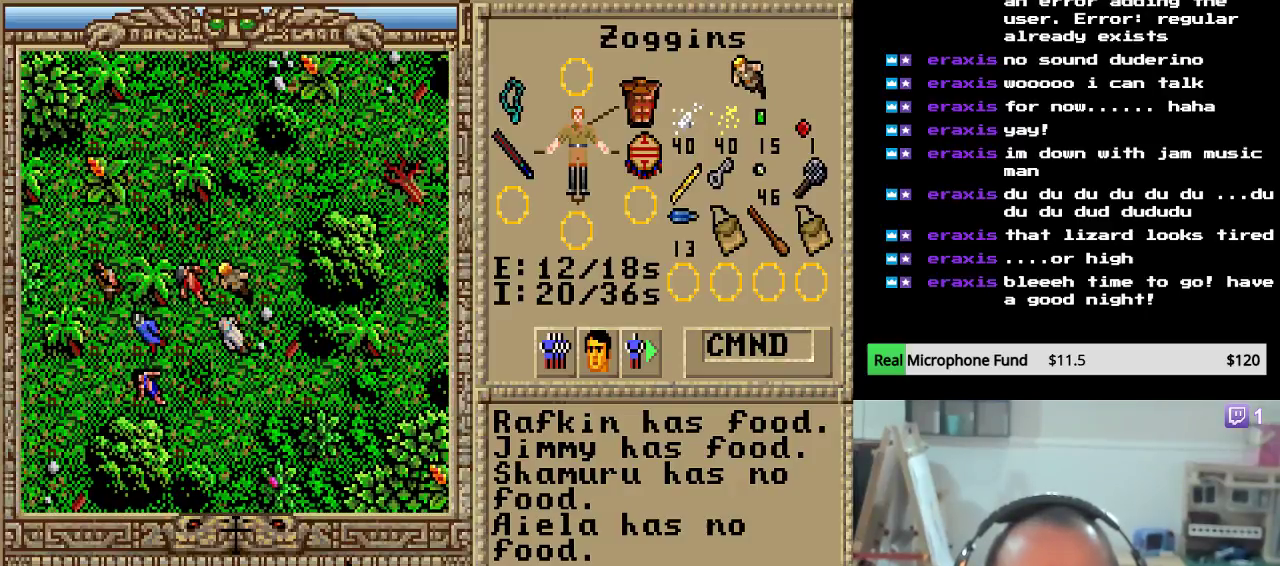
{"keys": ["up"], "events": [[85, "right", "down"], [255, "right", "up"], [459, "up", "down"]]}
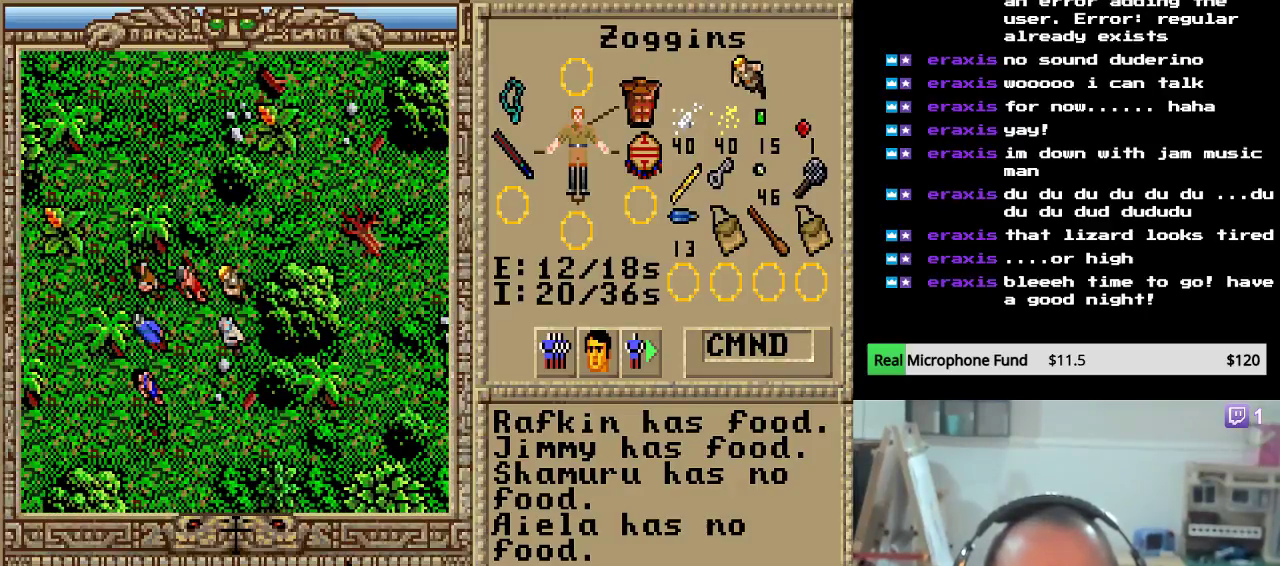
{"keys": ["up"], "events": [[85, "up", "up"], [204, "right", "down"], [374, "right", "up"], [442, "up", "down"]]}
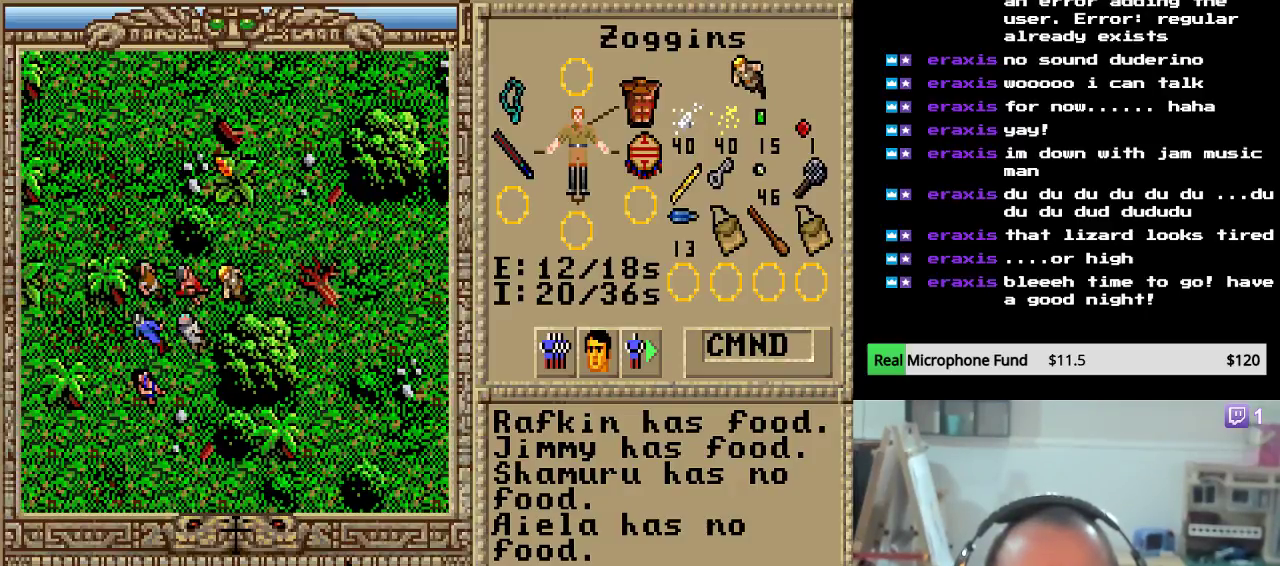
{"keys": ["right"], "events": [[85, "up", "up"], [170, "up", "down"], [340, "up", "up"], [357, "right", "down"]]}
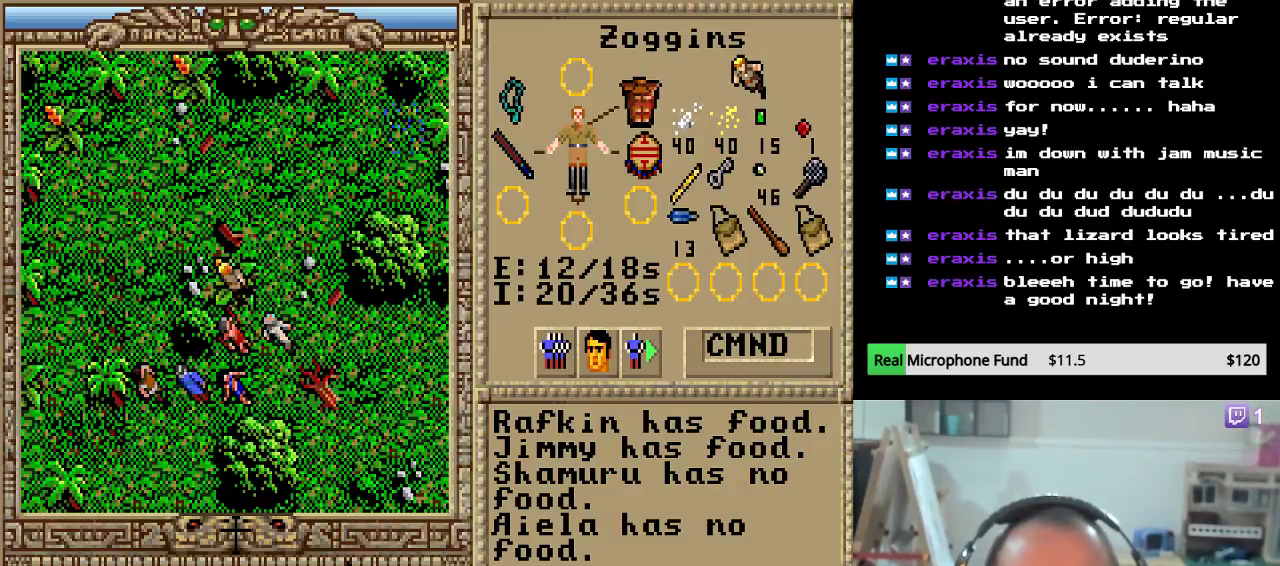
{"keys": [], "events": [[17, "right", "up"], [85, "up", "down"], [238, "up", "up"], [306, "up", "down"], [476, "up", "up"]]}
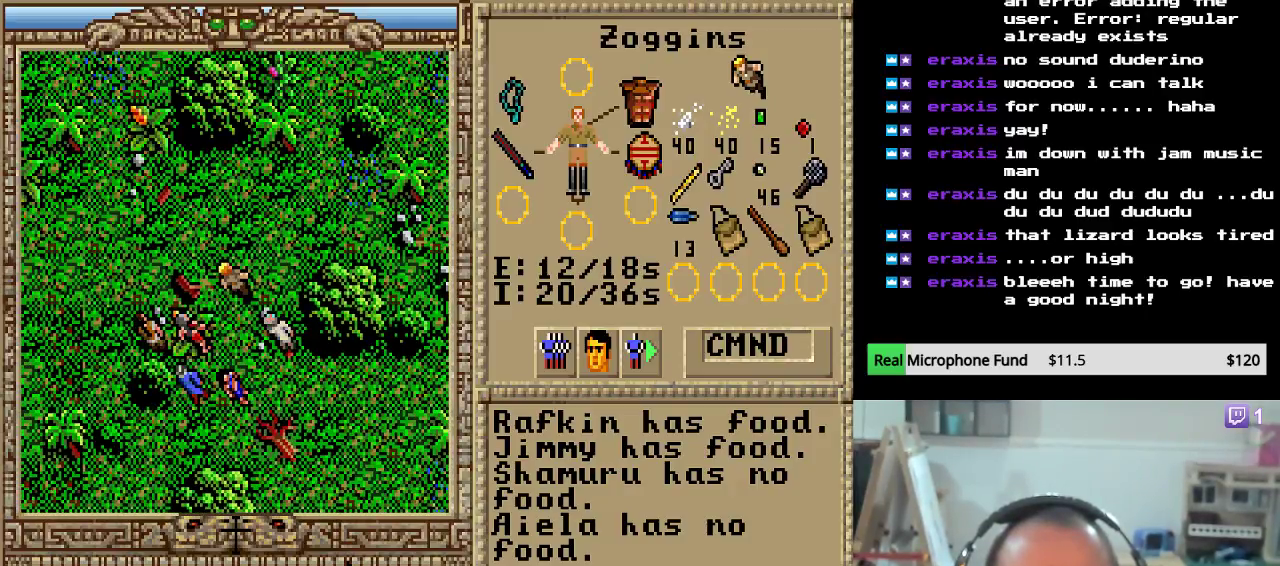
{"keys": ["right"], "events": [[17, "up", "down"], [153, "up", "up"], [204, "up", "down"], [391, "up", "up"], [425, "right", "down"]]}
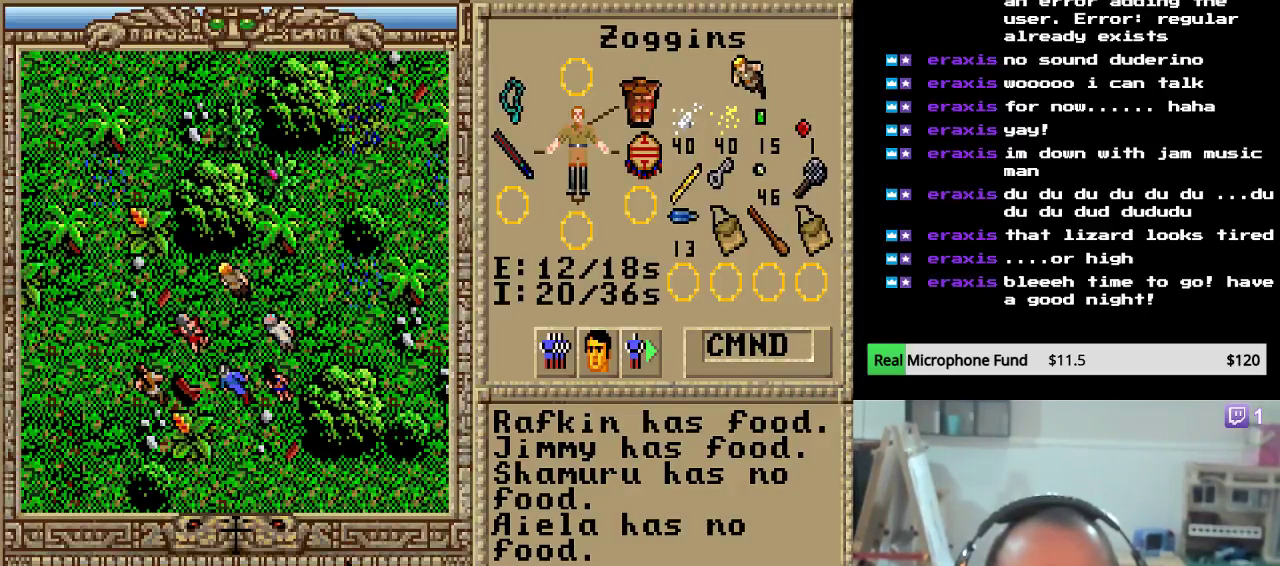
{"keys": ["up"], "events": [[85, "right", "up"], [119, "right", "down"], [306, "right", "up"], [408, "up", "down"]]}
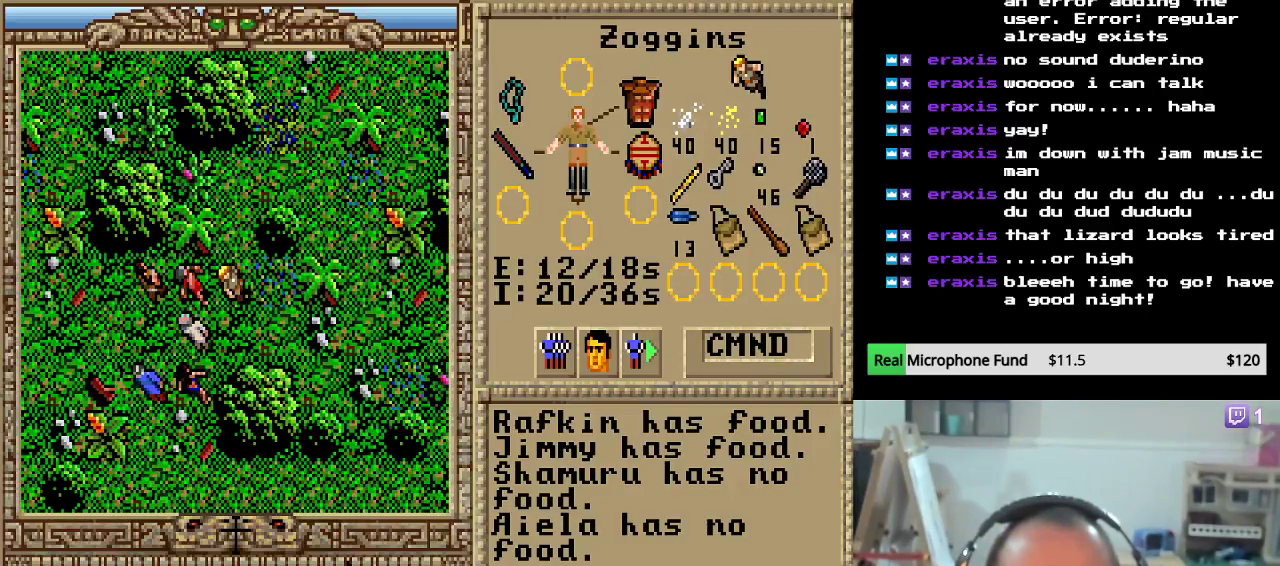
{"keys": ["up"], "events": [[68, "up", "up"], [136, "up", "down"], [323, "up", "up"], [391, "up", "down"]]}
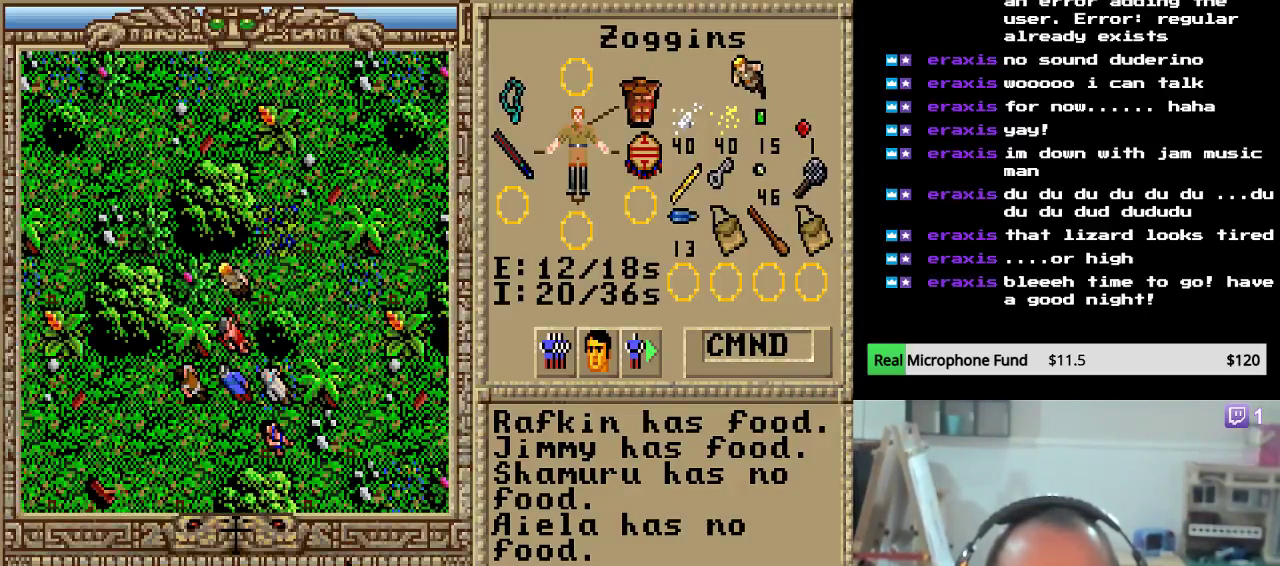
{"keys": ["up"], "events": [[34, "up", "up"], [102, "right", "down"], [238, "right", "up"], [306, "up", "down"], [442, "up", "up"], [510, "up", "down"]]}
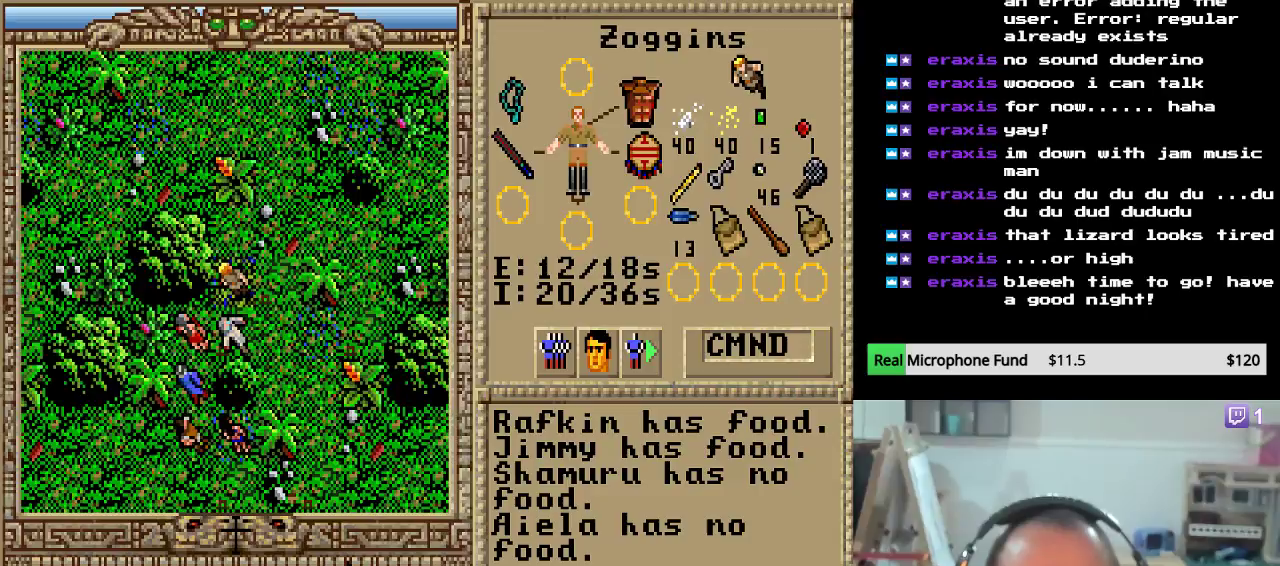
{"keys": ["right"], "events": [[170, "up", "up"], [204, "up", "down"], [357, "up", "up"], [391, "right", "down"]]}
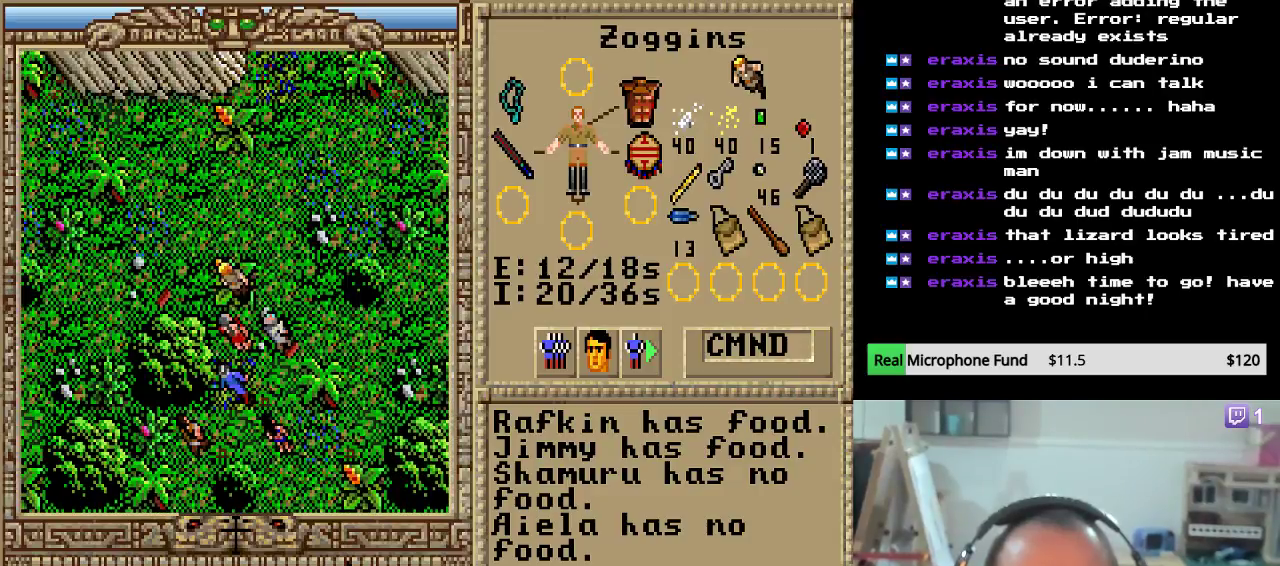
{"keys": [], "events": [[102, "right", "up"], [136, "up", "down"], [289, "up", "up"], [374, "up", "down"], [510, "up", "up"]]}
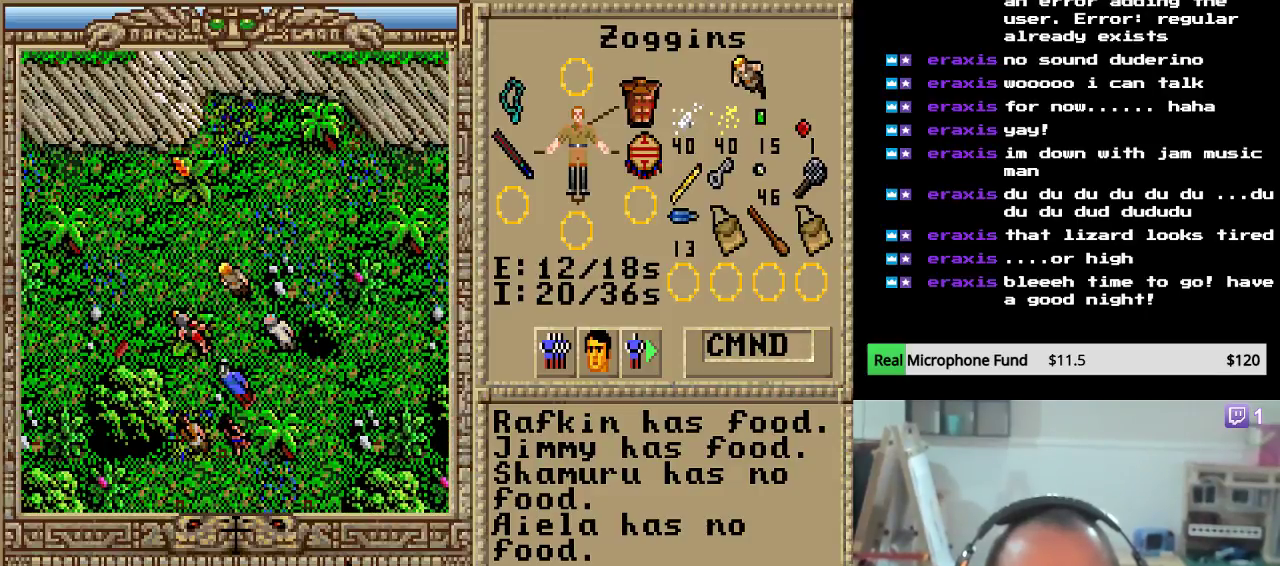
{"keys": ["right"], "events": [[68, "up", "down"], [102, "up", "up"], [272, "right", "down"], [391, "right", "up"], [493, "right", "down"]]}
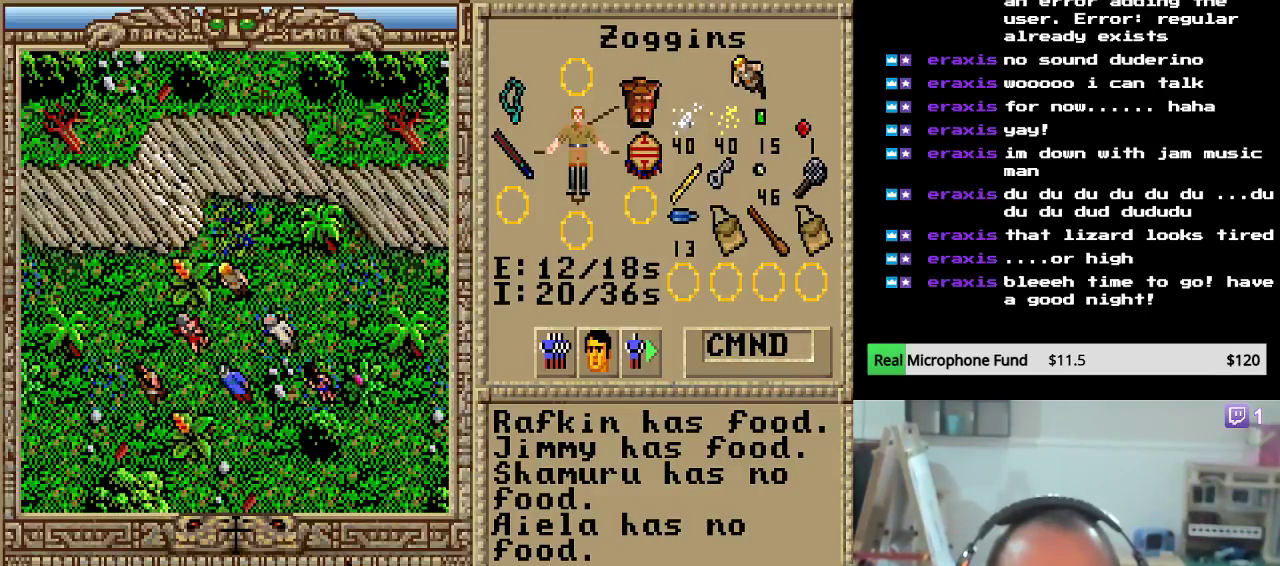
{"keys": ["right"], "events": [[119, "right", "up"], [187, "right", "down"], [323, "right", "up"], [408, "right", "down"]]}
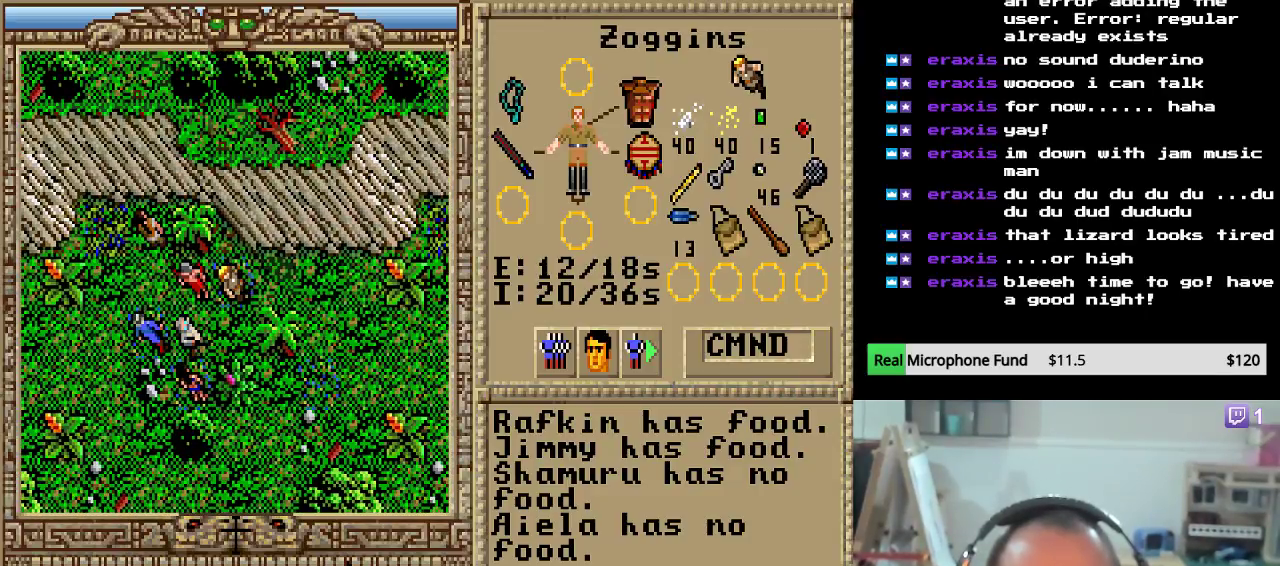
{"keys": ["right"], "events": [[17, "right", "up"], [119, "right", "down"], [221, "right", "up"], [289, "right", "down"], [442, "right", "up"], [493, "right", "down"]]}
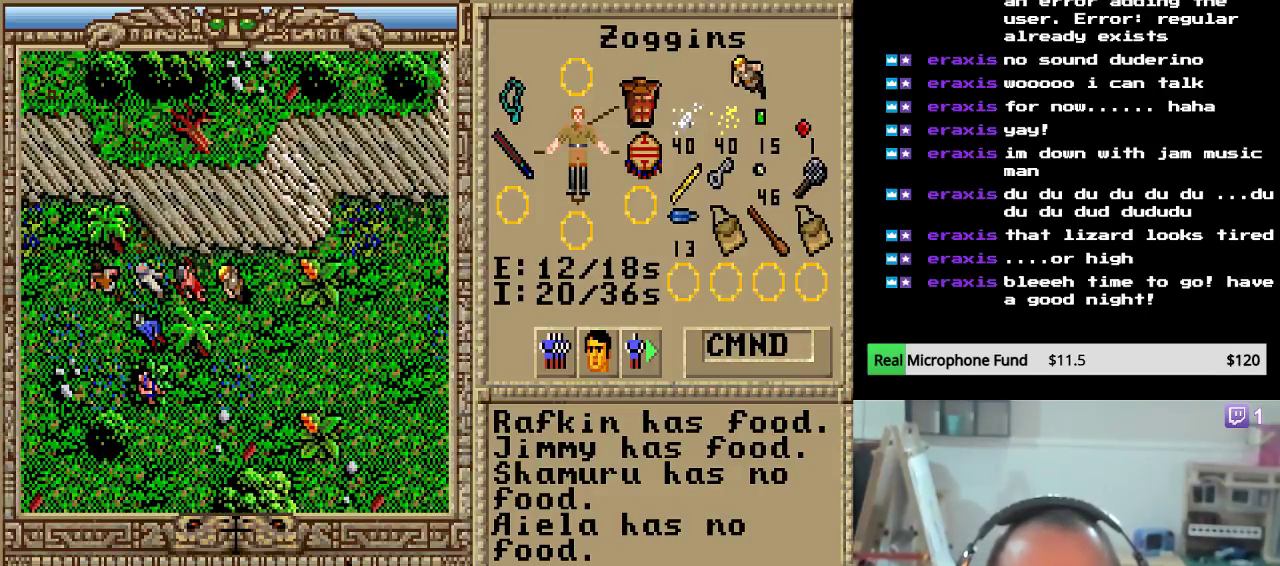
{"keys": ["right"], "events": [[153, "right", "up"], [221, "down", "down"], [408, "down", "up"], [442, "right", "down"]]}
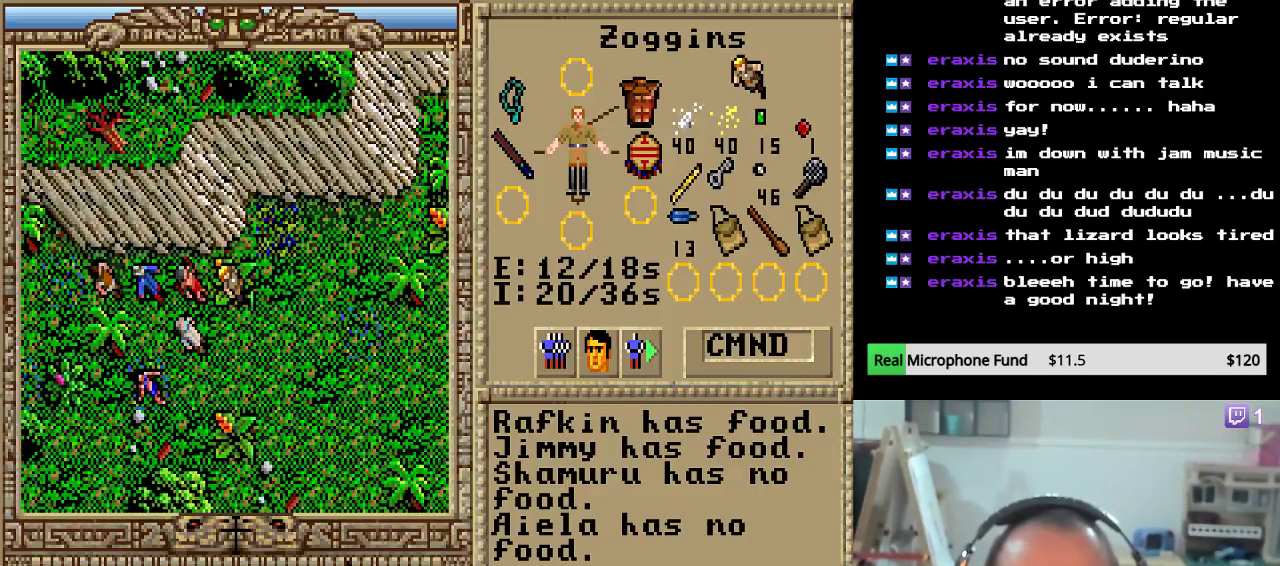
{"keys": [], "events": [[85, "right", "up"], [119, "right", "down"], [255, "right", "up"], [306, "right", "down"], [459, "right", "up"]]}